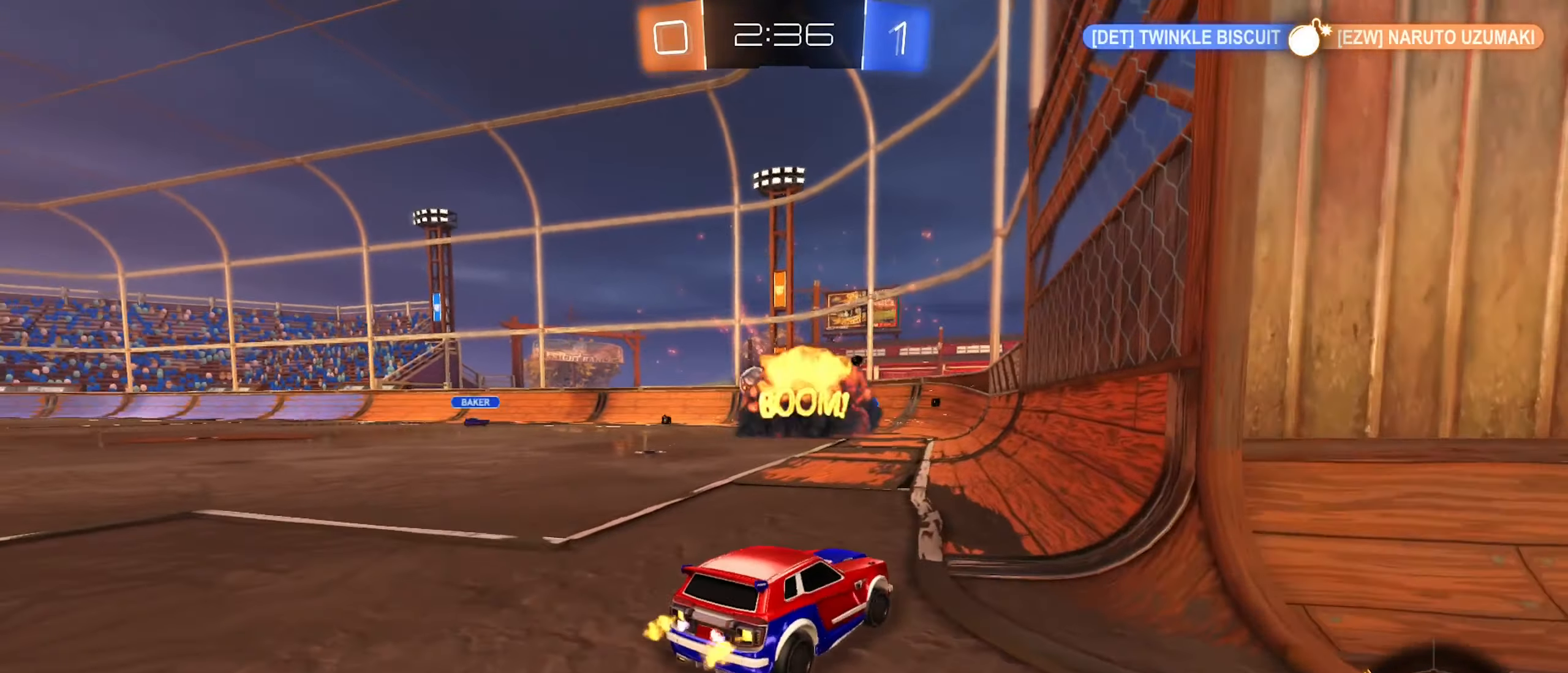
Gameplay with a controller (Xbox layout); each line is a JSON object with the inputs held at the frame after it. "events" lists button and stick changes between this image and that frame as [ms after this image, input, new state], when the widget could be followed in between. Not read: R3.
{"buttons": ["R2"], "left_stick": "center", "right_stick": "center", "events": [[67, "L2", "down"], [167, "L2", "up"], [167, "left_stick", "center"], [250, "left_stick", "left"], [317, "left_stick", "center"], [367, "left_stick", "right"], [467, "left_stick", "center"]]}
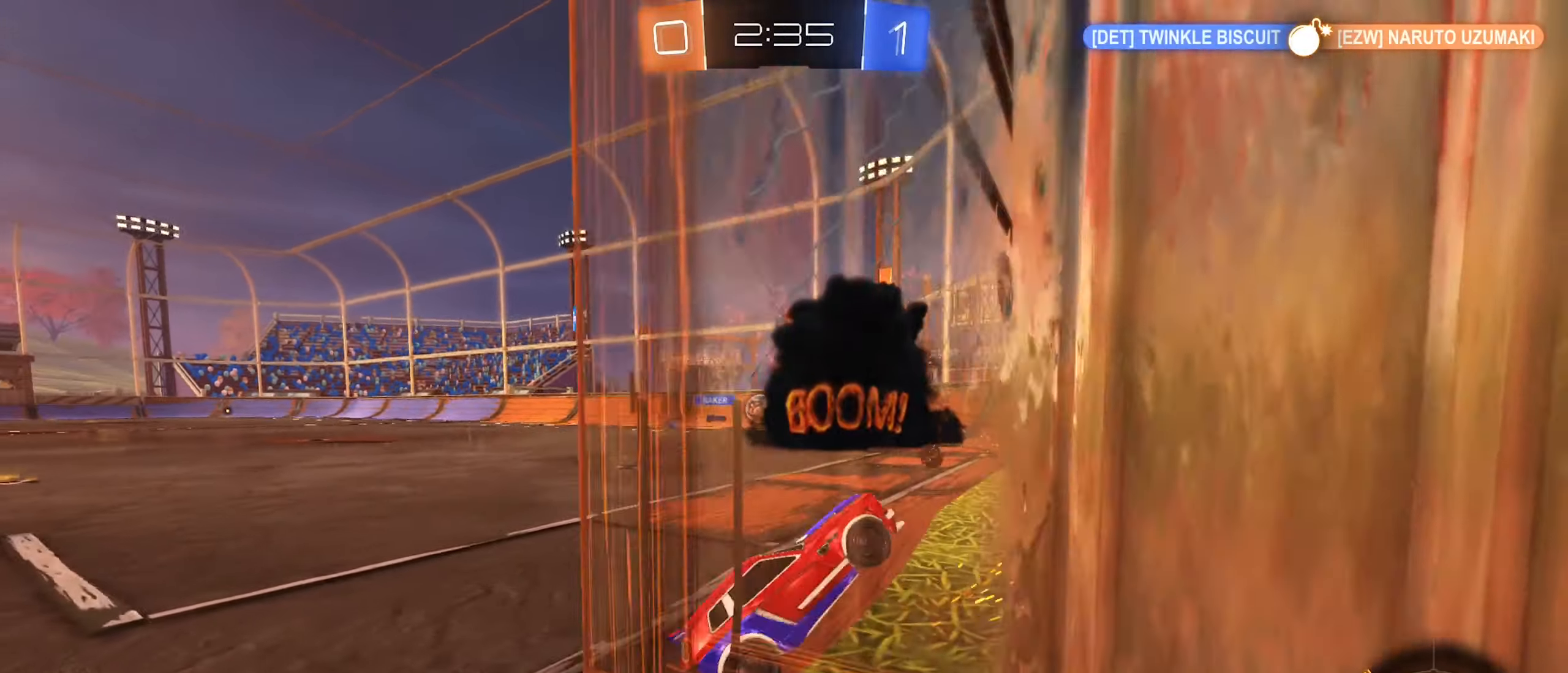
{"buttons": ["L2", "R2"], "left_stick": "center", "right_stick": "center", "events": [[17, "left_stick", "left"], [134, "left_stick", "right"], [267, "left_stick", "center"], [350, "left_stick", "left"], [434, "L2", "down"], [500, "left_stick", "center"]]}
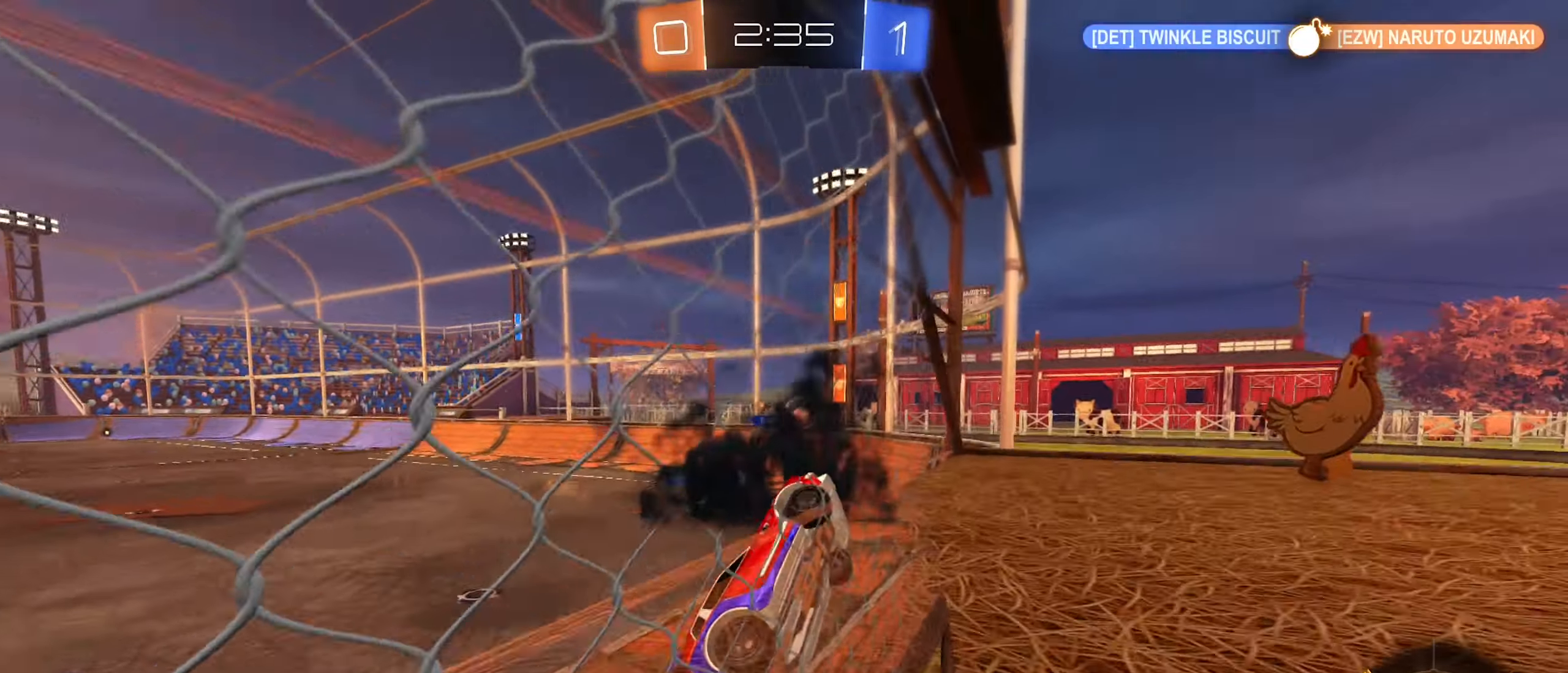
{"buttons": ["R2"], "left_stick": "left", "right_stick": "center", "events": [[100, "L2", "up"], [250, "left_stick", "left"]]}
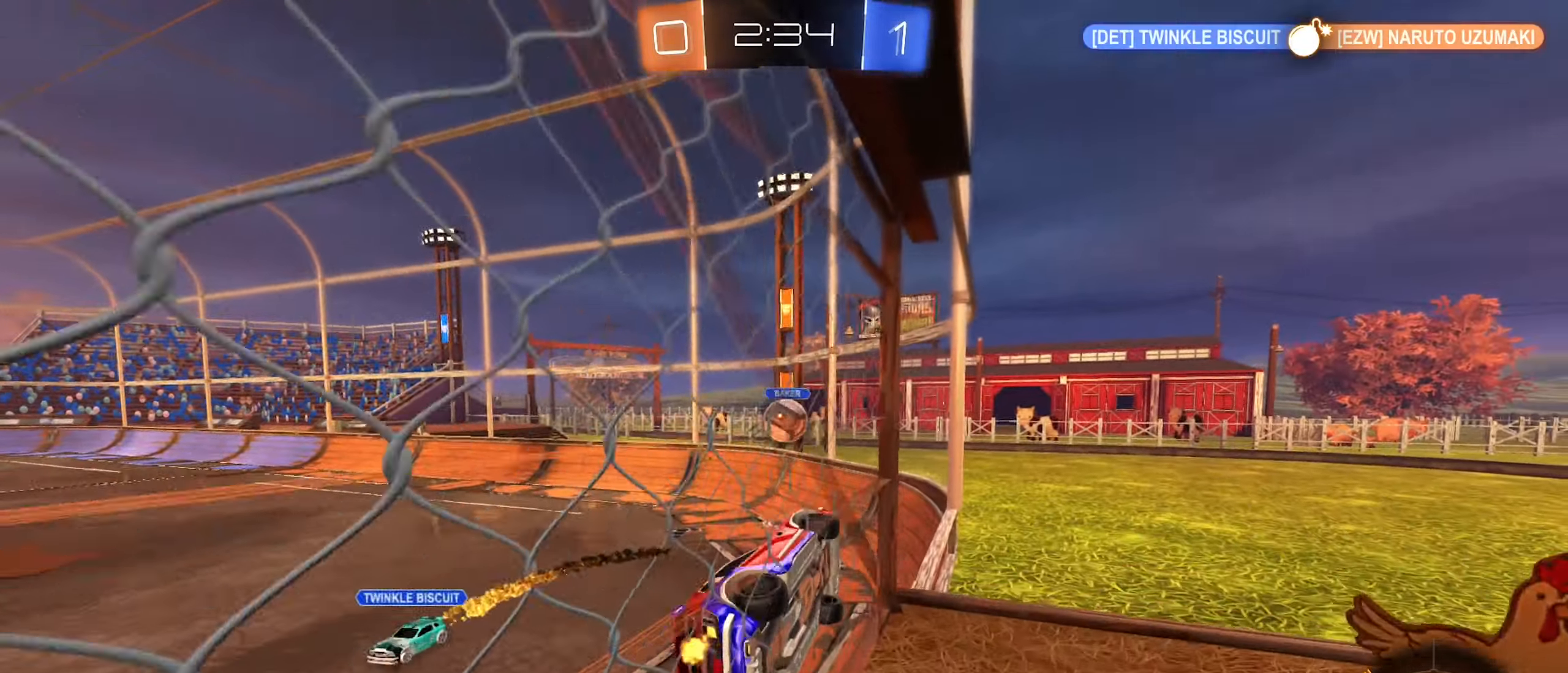
{"buttons": ["A", "B", "R1"], "left_stick": "down", "right_stick": "center", "events": [[50, "left_stick", "center"], [184, "B", "down"], [234, "left_stick", "down-left"], [284, "R2", "up"], [400, "left_stick", "center"], [417, "A", "down"], [434, "R1", "down"], [484, "left_stick", "down"]]}
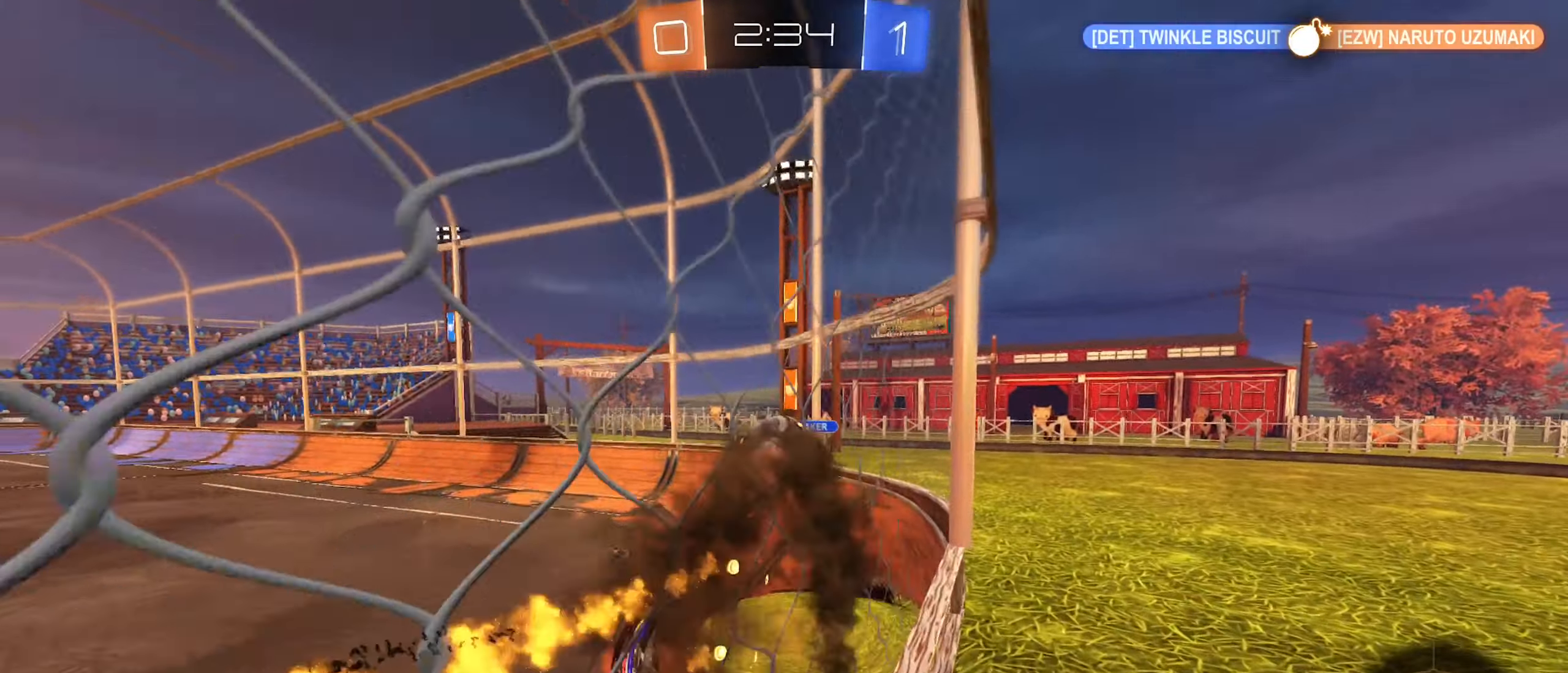
{"buttons": ["B"], "left_stick": "left", "right_stick": "center", "events": [[67, "A", "up"], [117, "R1", "up"], [166, "left_stick", "right"], [266, "A", "down"], [266, "left_stick", "up"], [433, "left_stick", "left"], [500, "A", "up"]]}
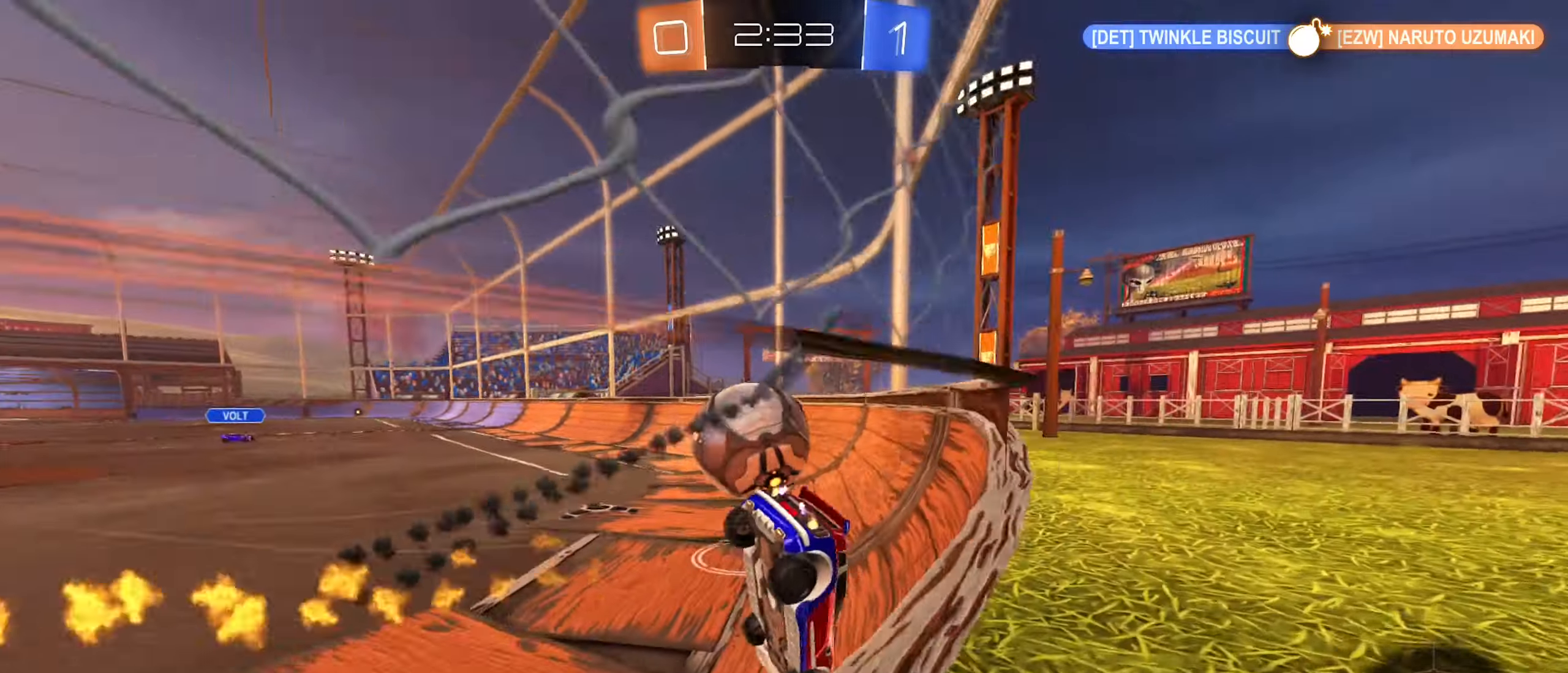
{"buttons": [], "left_stick": "center", "right_stick": "center", "events": [[50, "B", "up"], [66, "left_stick", "center"]]}
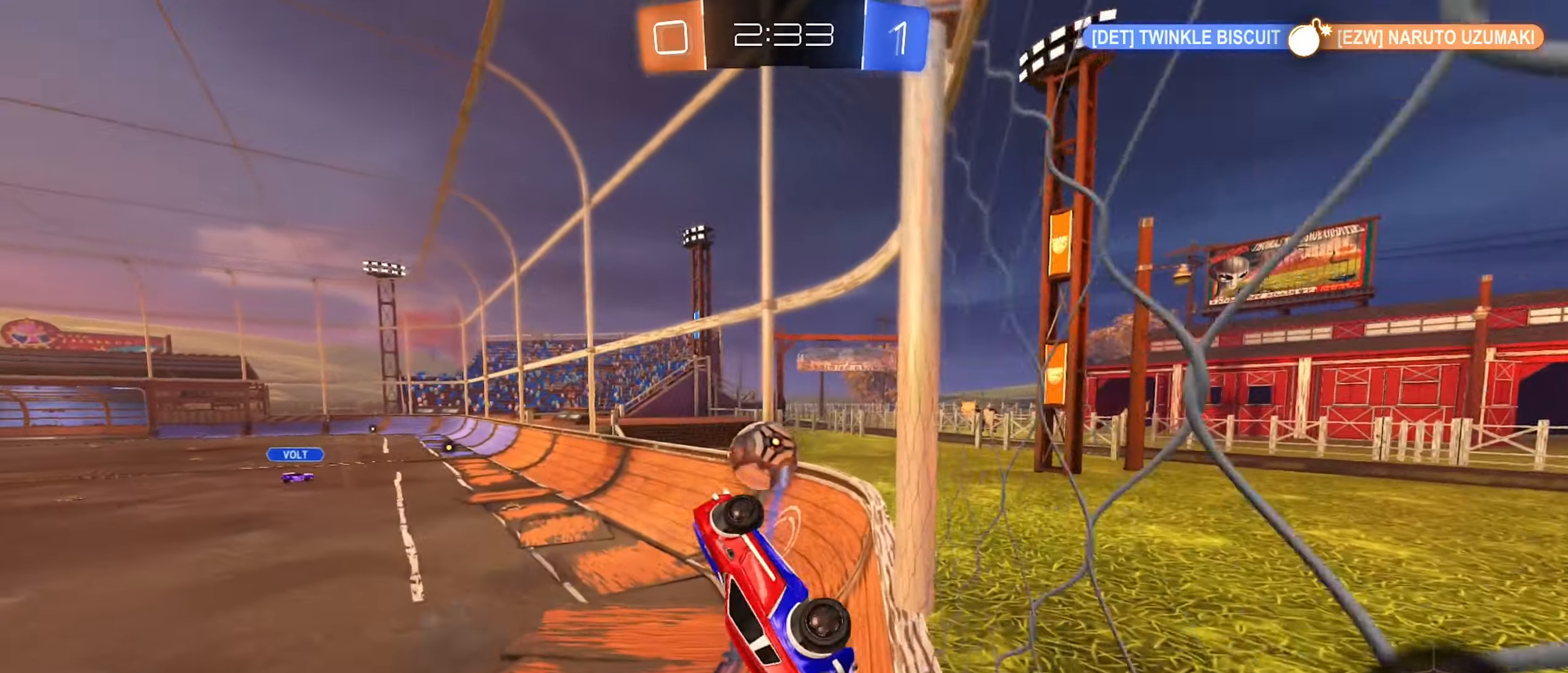
{"buttons": ["R2"], "left_stick": "center", "right_stick": "center", "events": [[216, "R2", "down"]]}
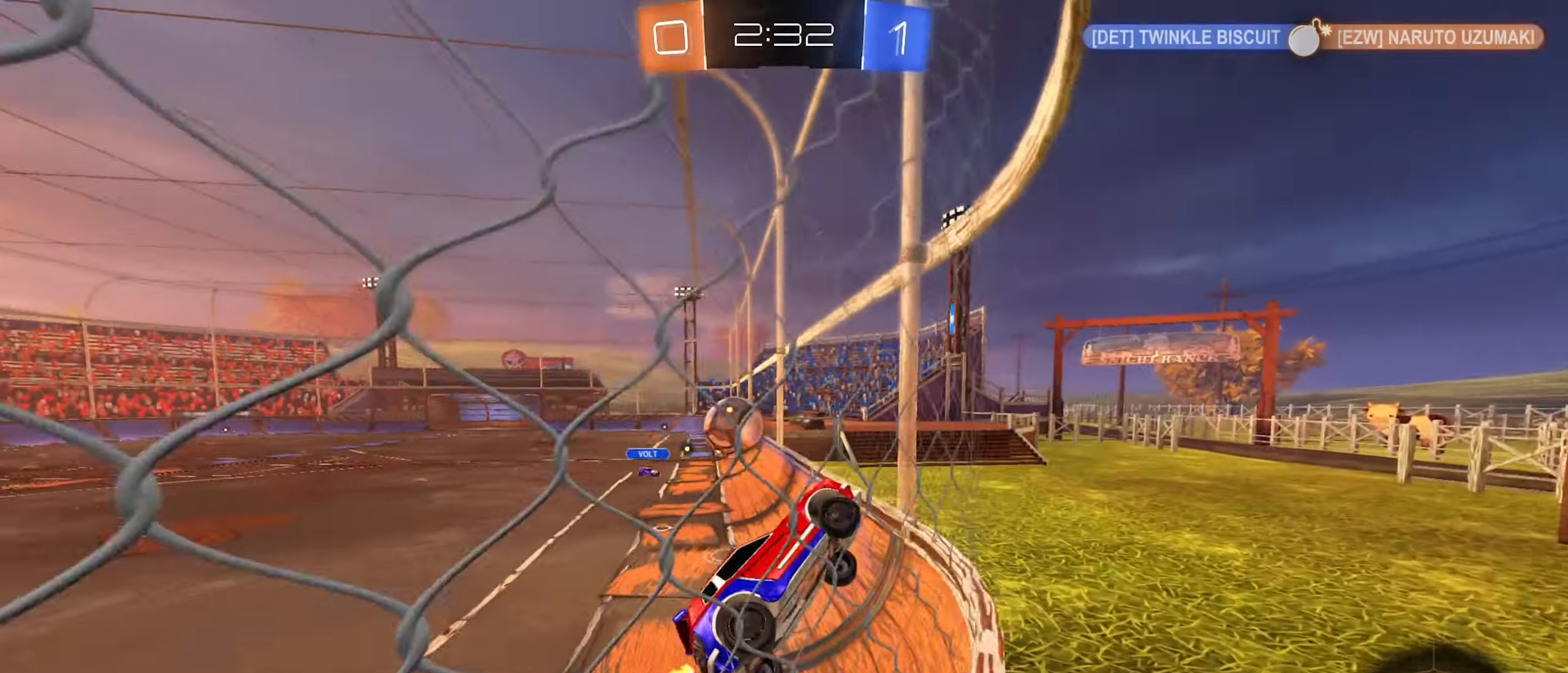
{"buttons": ["B", "R2"], "left_stick": "left", "right_stick": "center", "events": [[33, "left_stick", "left"], [116, "B", "down"]]}
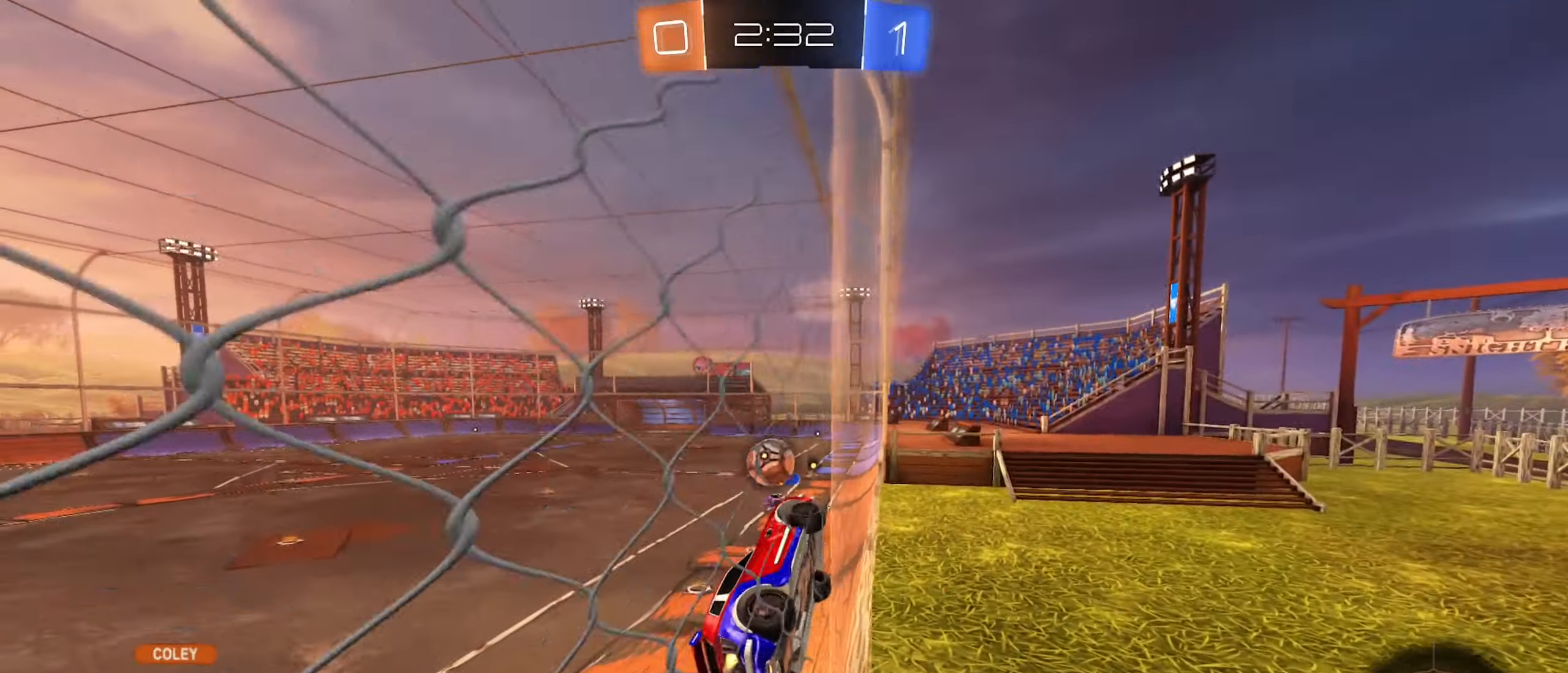
{"buttons": ["B", "R2"], "left_stick": "center", "right_stick": "center", "events": [[166, "left_stick", "center"], [266, "left_stick", "left"], [500, "left_stick", "center"]]}
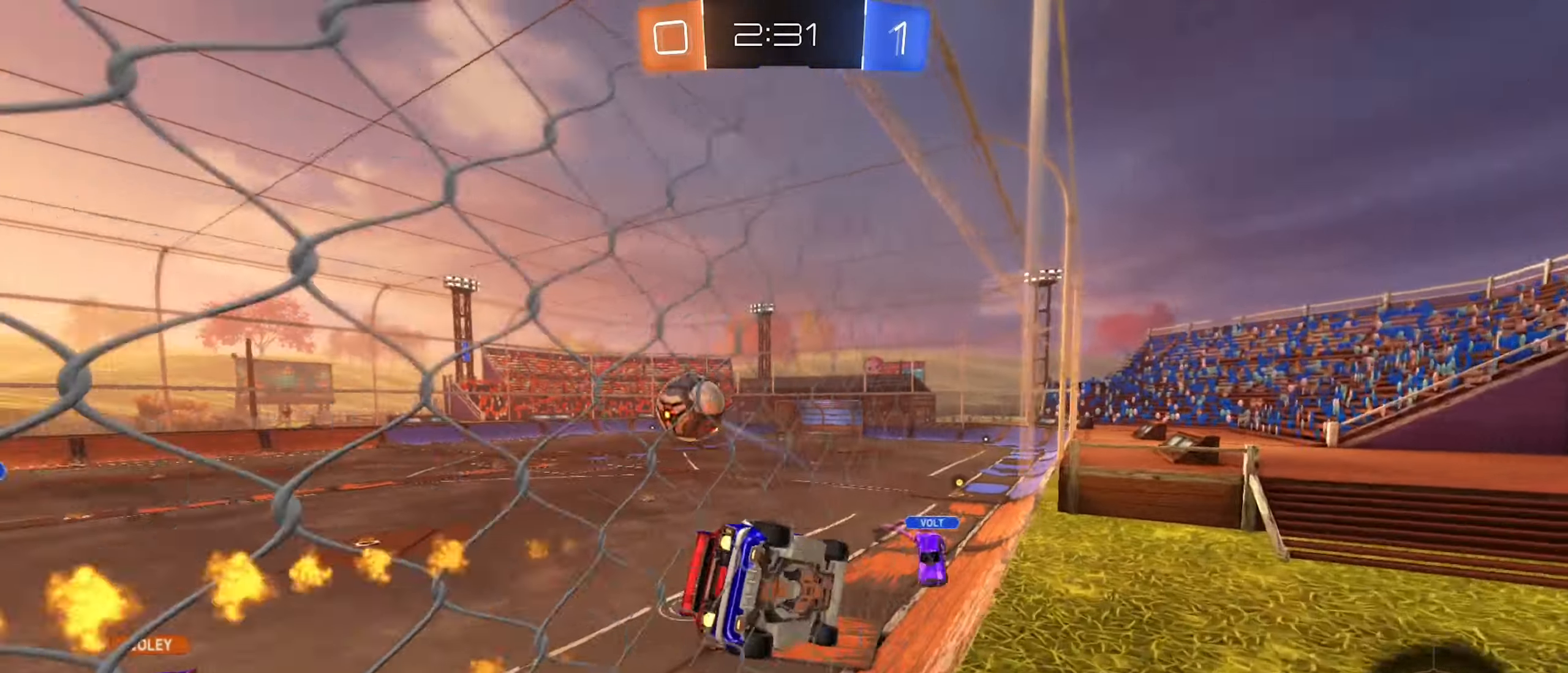
{"buttons": ["R2"], "left_stick": "center", "right_stick": "center", "events": [[66, "left_stick", "left"], [216, "left_stick", "center"], [416, "B", "up"]]}
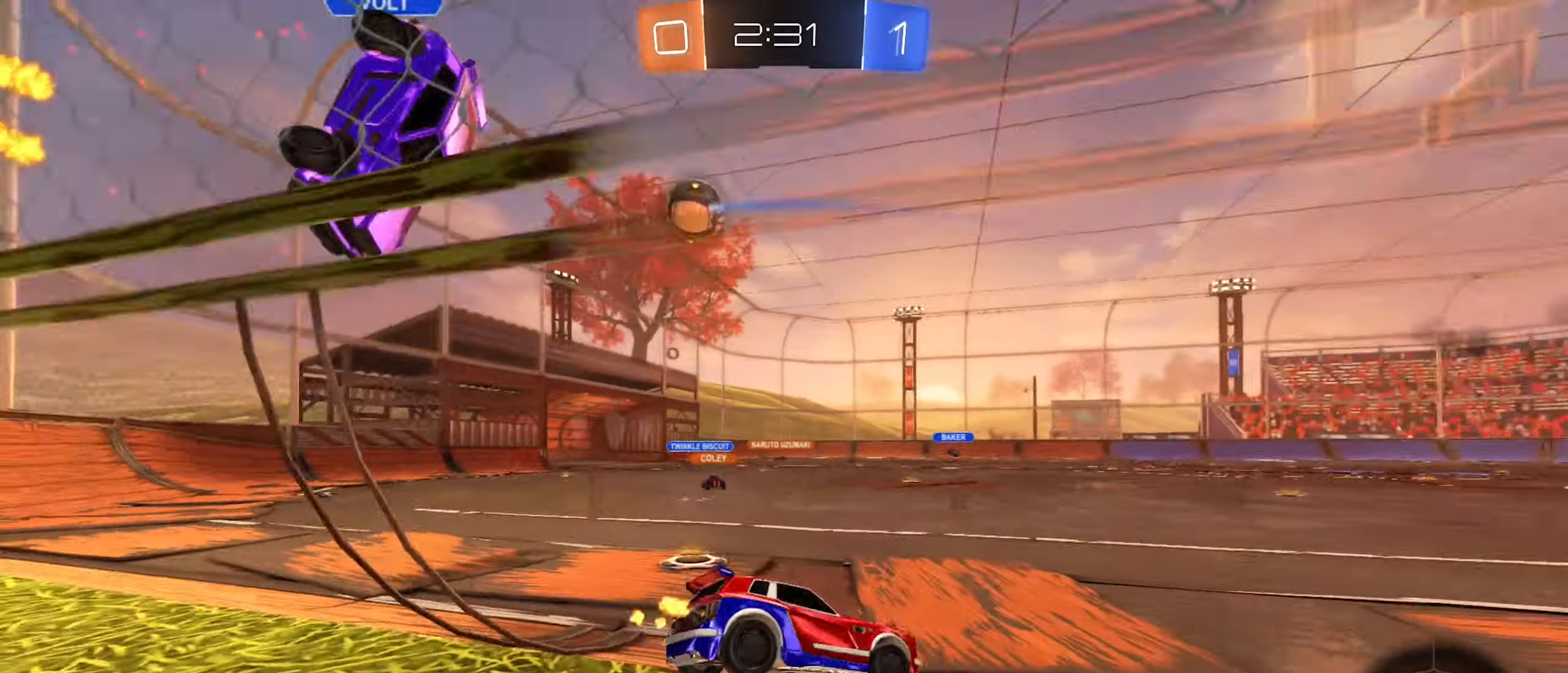
{"buttons": ["R2"], "left_stick": "right", "right_stick": "center", "events": [[50, "left_stick", "right"], [116, "Y", "down"], [233, "Y", "up"], [266, "left_stick", "center"], [450, "left_stick", "right"]]}
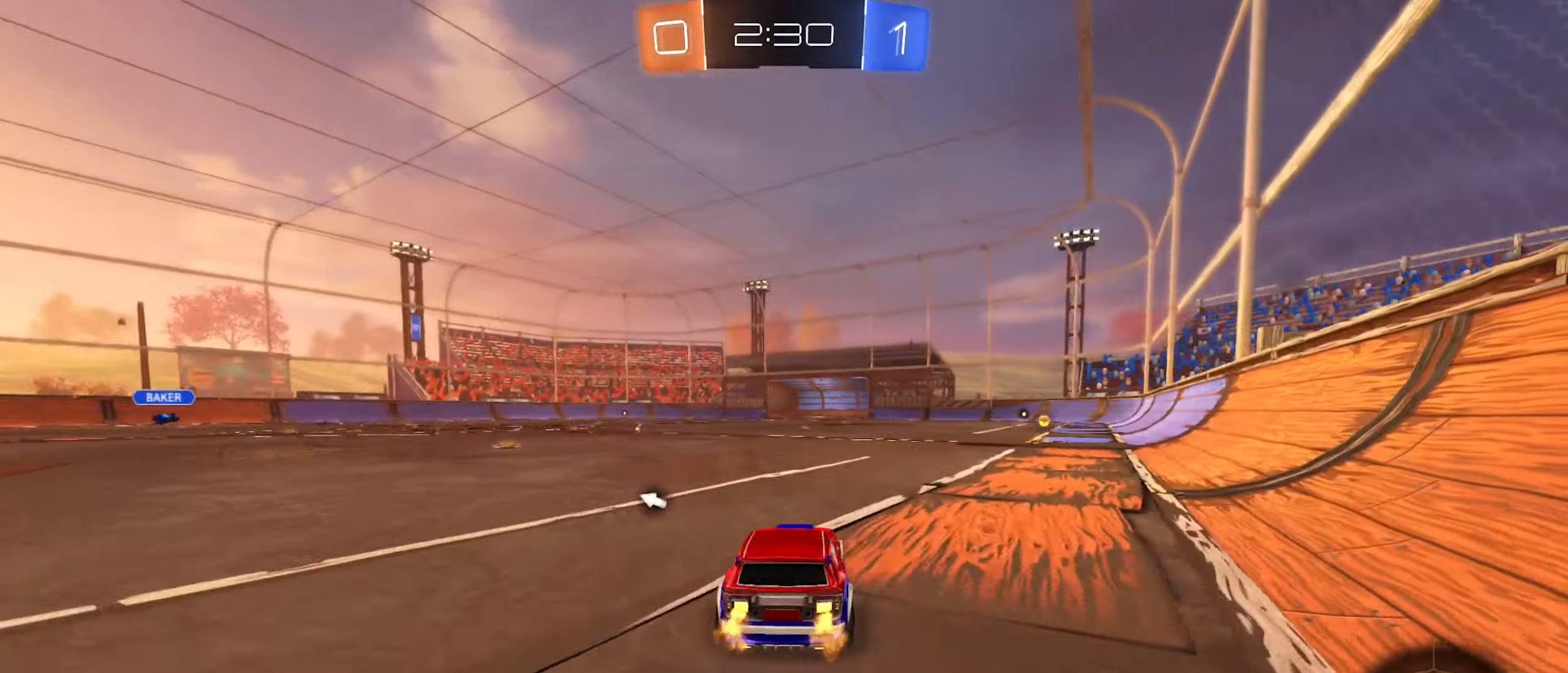
{"buttons": ["R2"], "left_stick": "center", "right_stick": "center", "events": [[283, "Y", "down"], [283, "left_stick", "center"], [383, "Y", "up"]]}
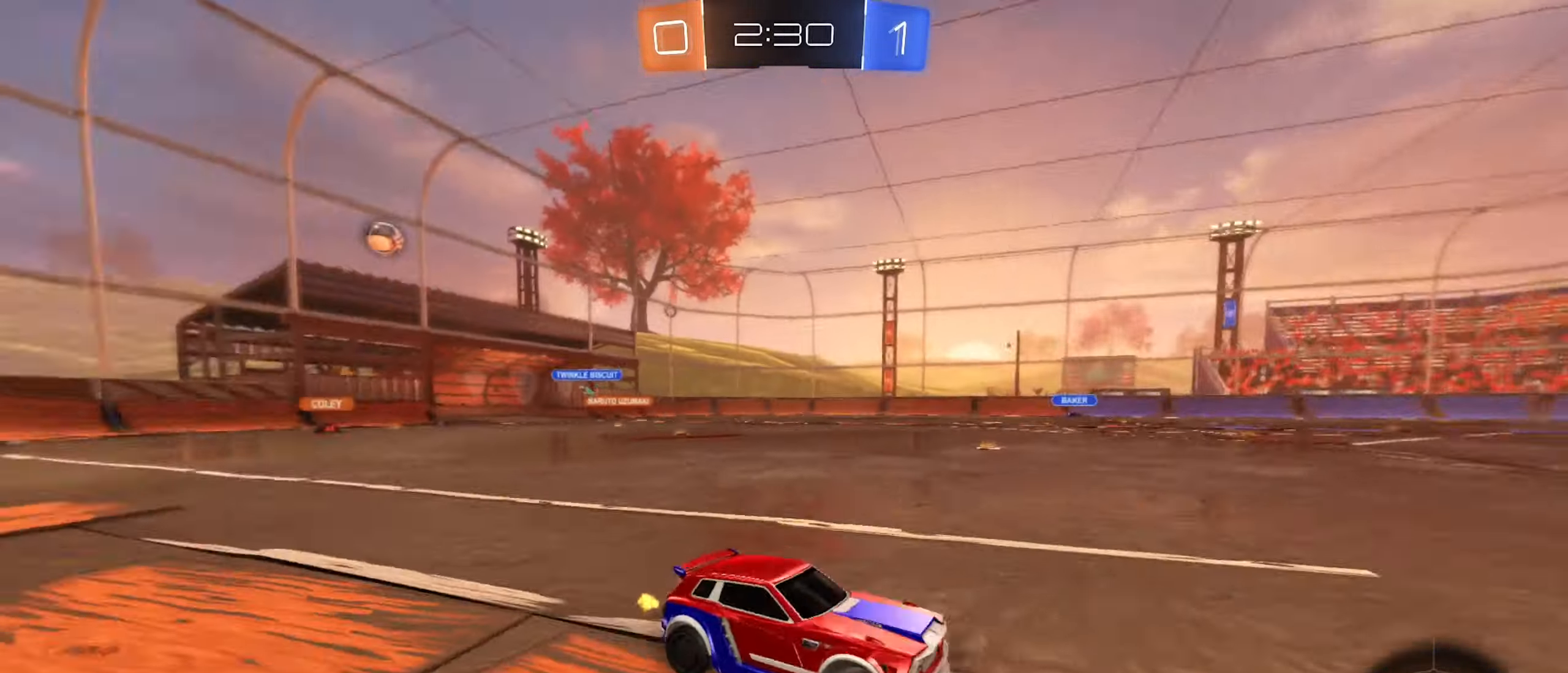
{"buttons": ["R2"], "left_stick": "right", "right_stick": "center", "events": [[433, "left_stick", "right"]]}
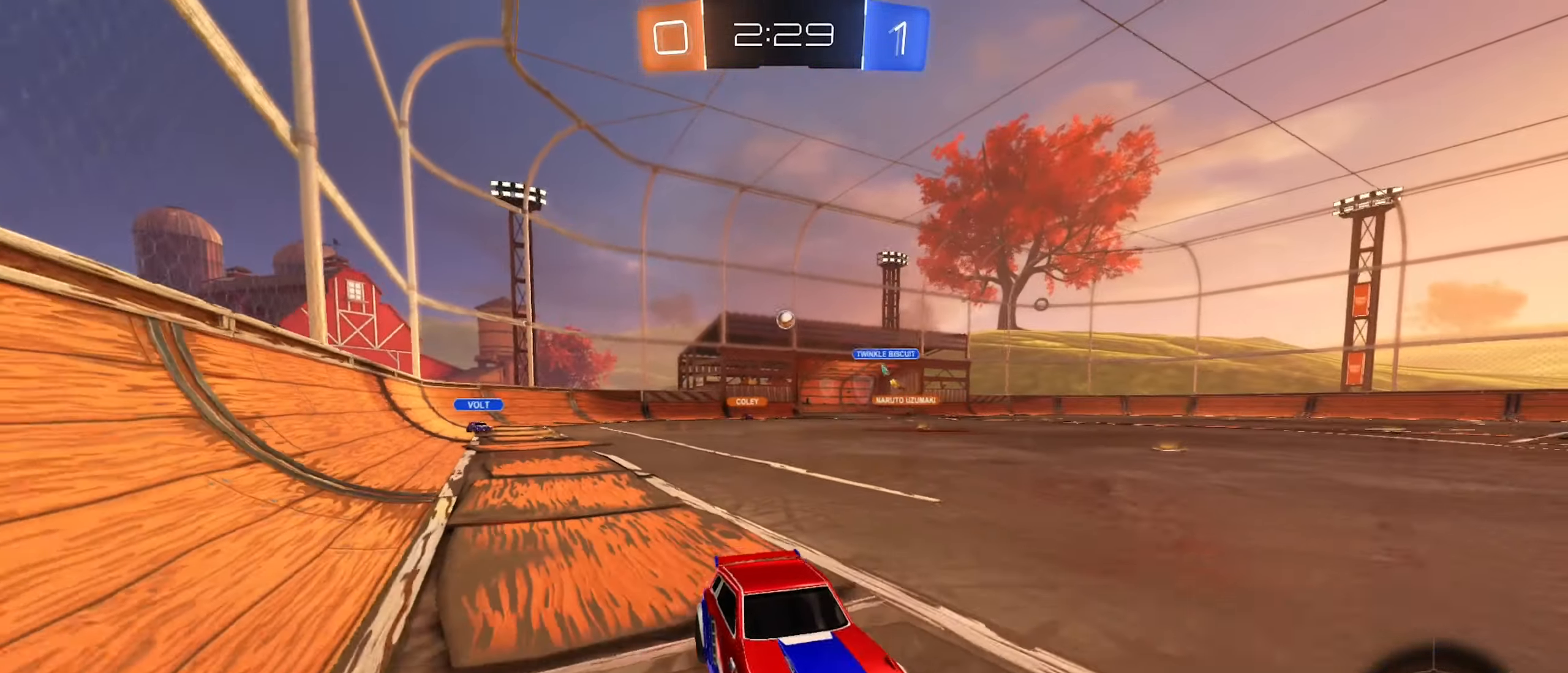
{"buttons": ["R2"], "left_stick": "left", "right_stick": "center", "events": [[50, "left_stick", "left"], [316, "L1", "down"], [450, "L1", "up"]]}
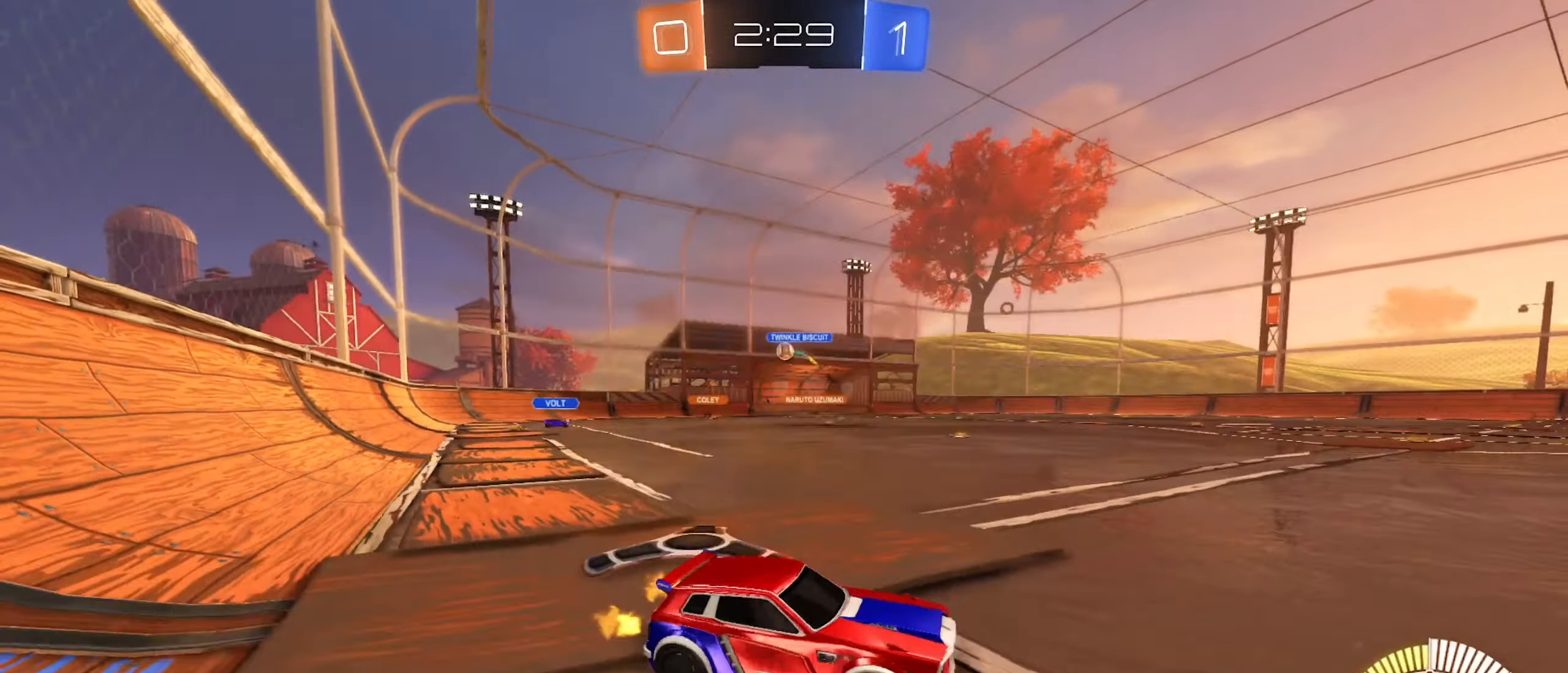
{"buttons": ["B", "R2"], "left_stick": "left", "right_stick": "center", "events": [[483, "B", "down"]]}
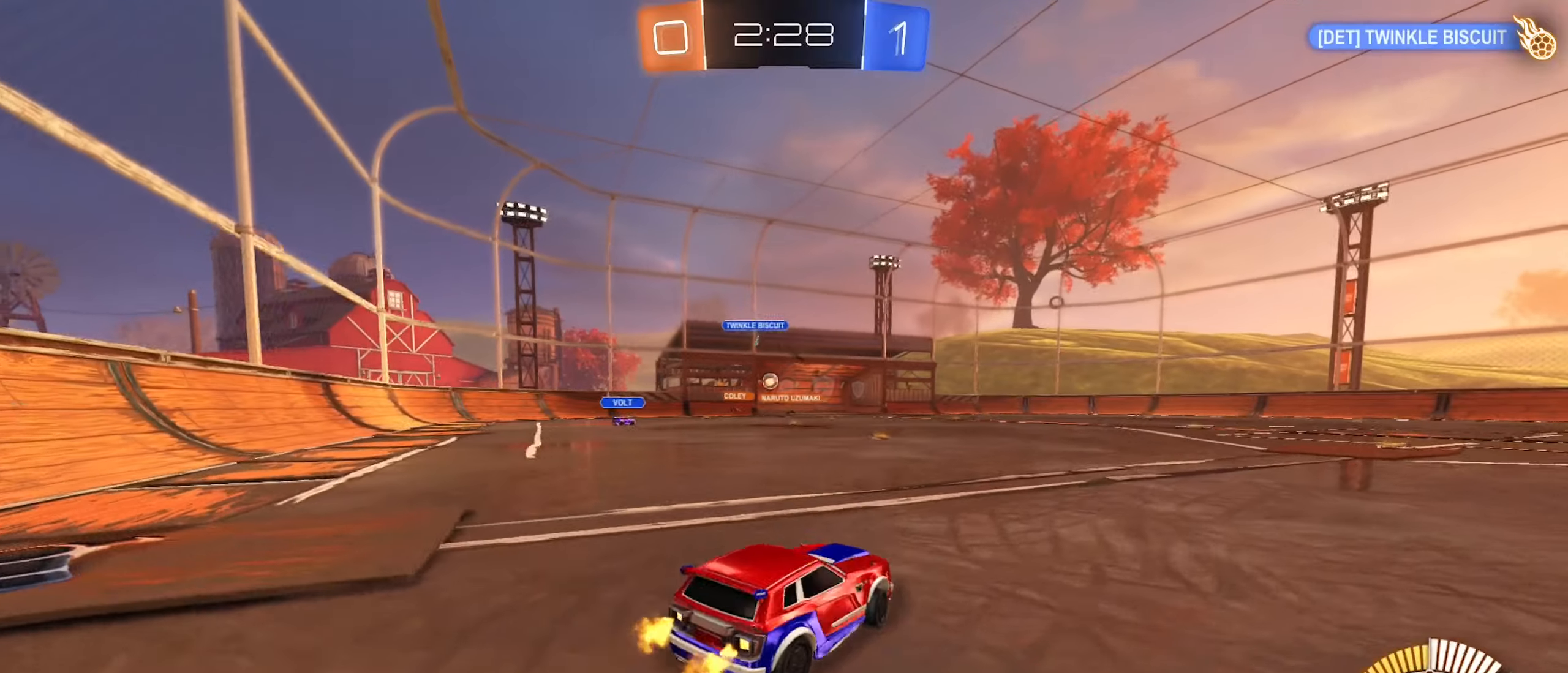
{"buttons": ["B", "R2"], "left_stick": "center", "right_stick": "center", "events": [[200, "left_stick", "center"], [300, "left_stick", "left"], [467, "left_stick", "center"]]}
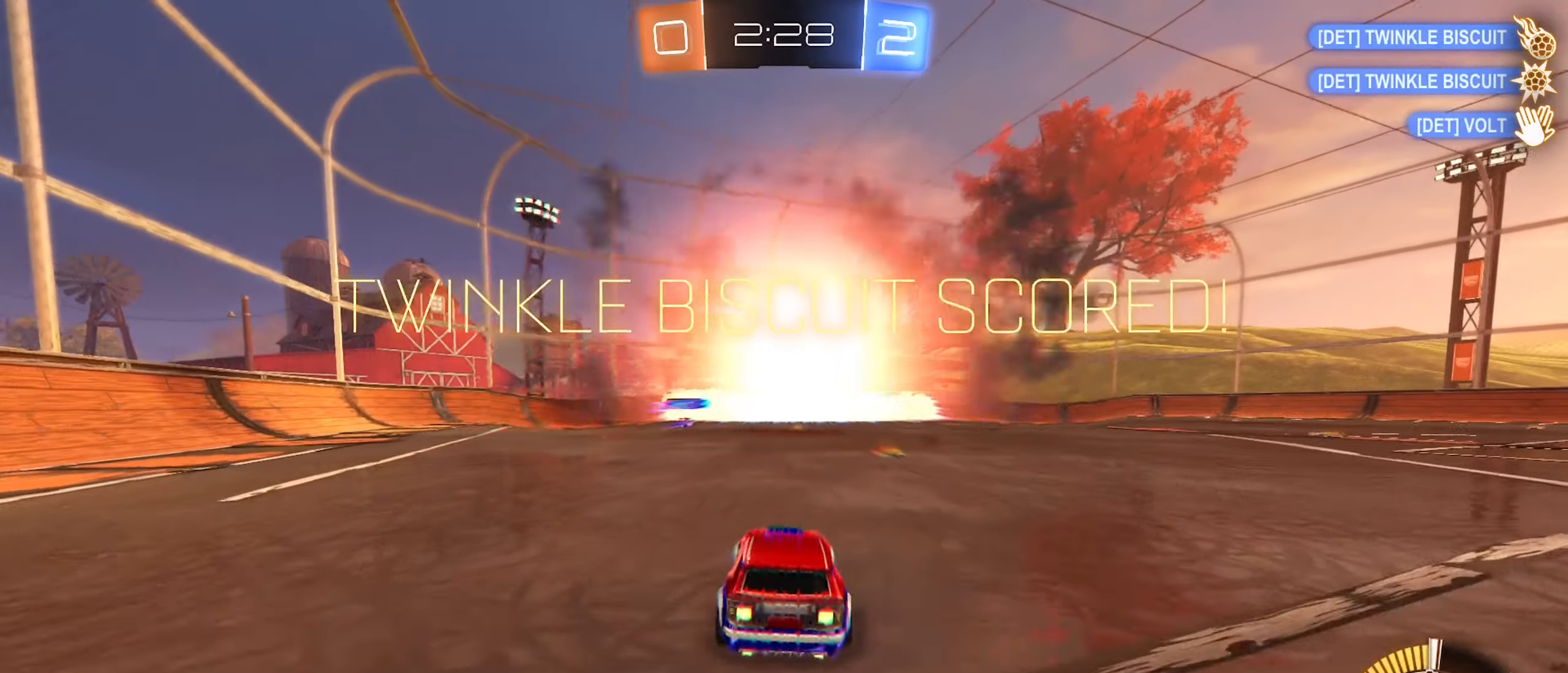
{"buttons": ["B", "R2"], "left_stick": "right", "right_stick": "center", "events": [[100, "B", "up"], [183, "R2", "up"], [367, "R2", "down"], [450, "B", "down"], [500, "left_stick", "right"]]}
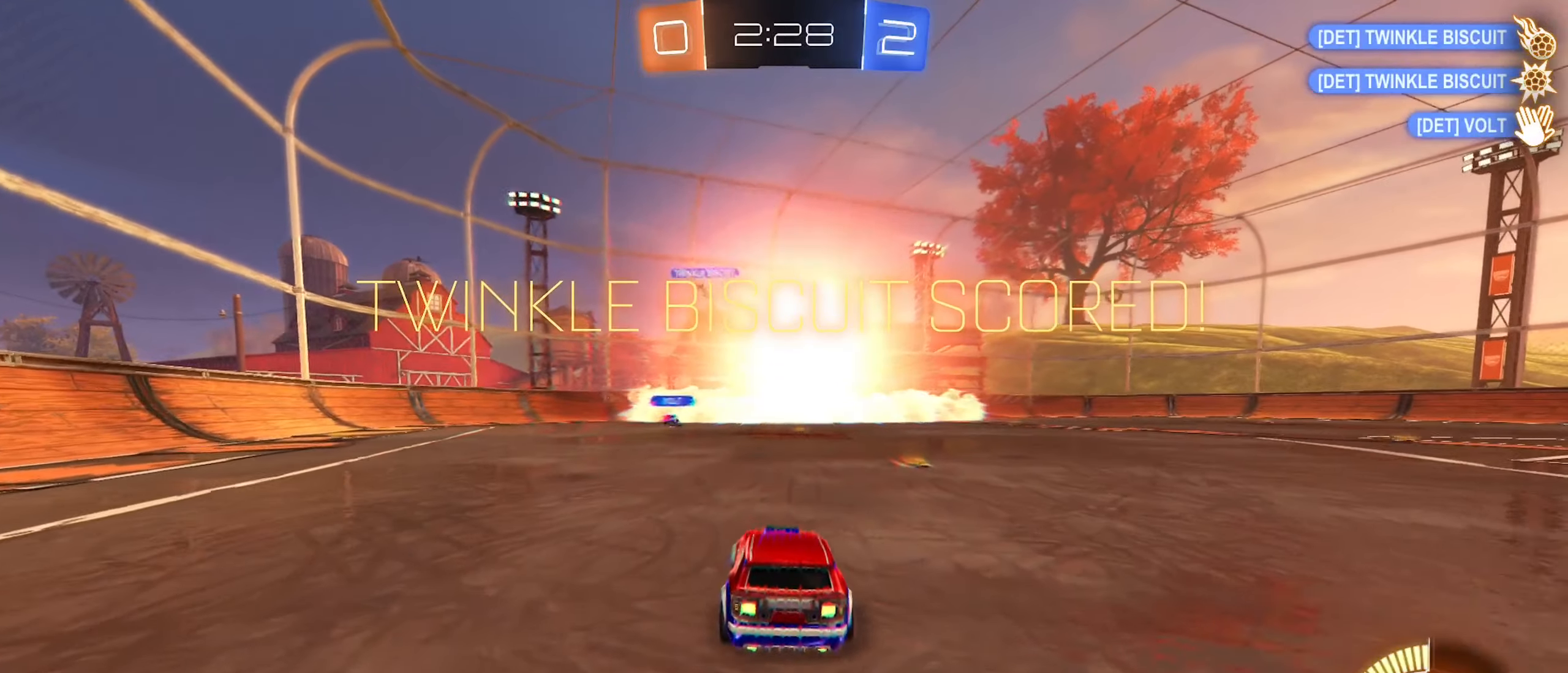
{"buttons": ["A", "B", "L1", "R2"], "left_stick": "down", "right_stick": "center", "events": [[67, "A", "down"], [150, "A", "up"], [183, "left_stick", "up"], [233, "A", "down"], [300, "L1", "down"], [350, "left_stick", "down"]]}
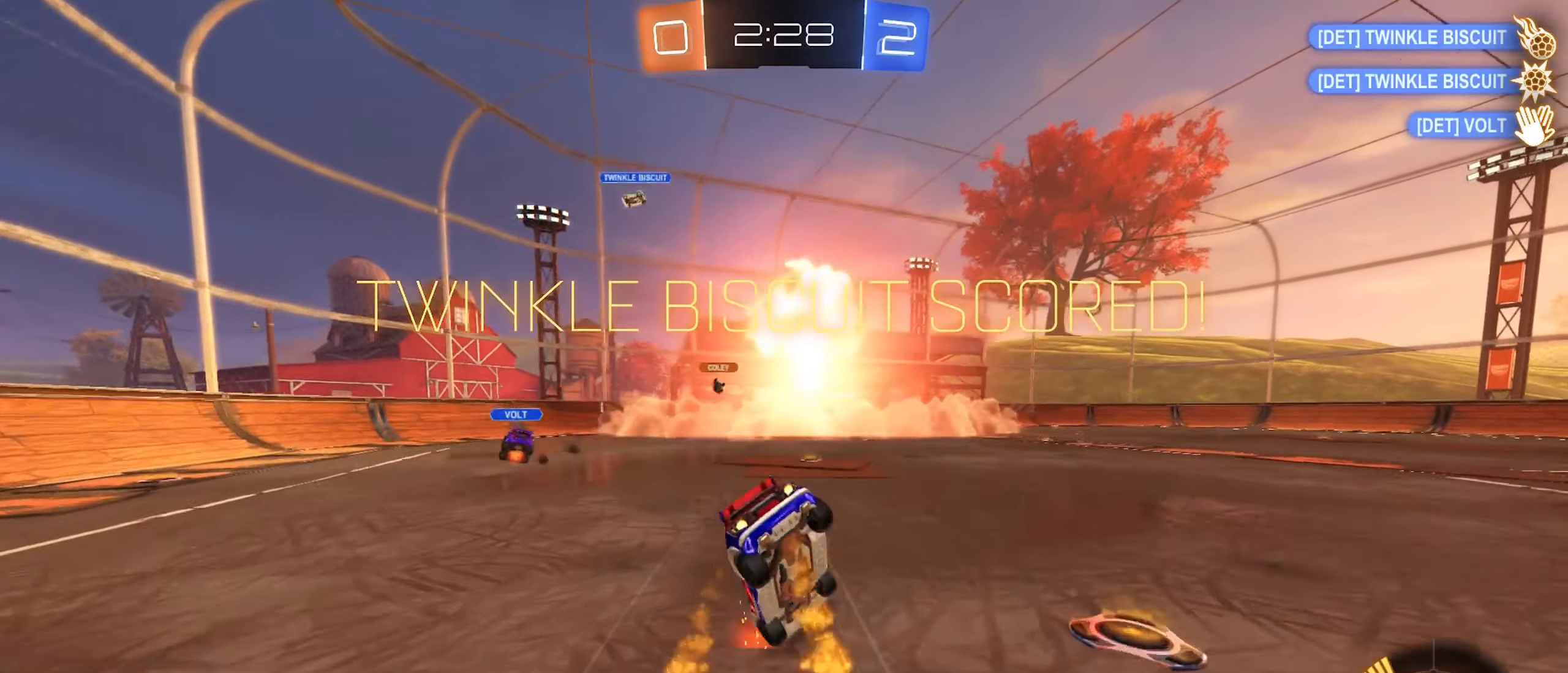
{"buttons": ["L1", "R2"], "left_stick": "down-left", "right_stick": "center", "events": [[17, "A", "up"], [83, "left_stick", "down-left"], [200, "B", "up"]]}
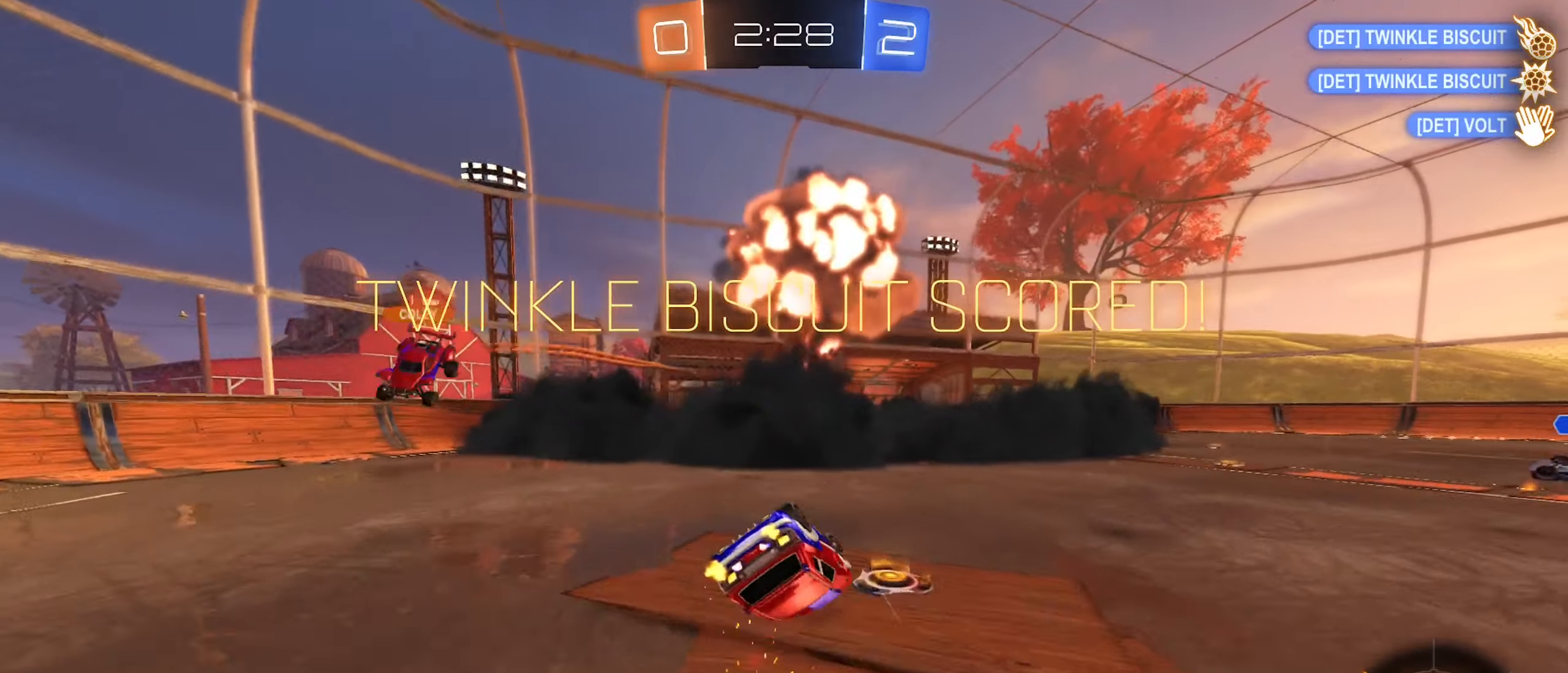
{"buttons": ["R2"], "left_stick": "center", "right_stick": "center", "events": [[267, "left_stick", "down-right"], [383, "L1", "up"], [500, "left_stick", "center"]]}
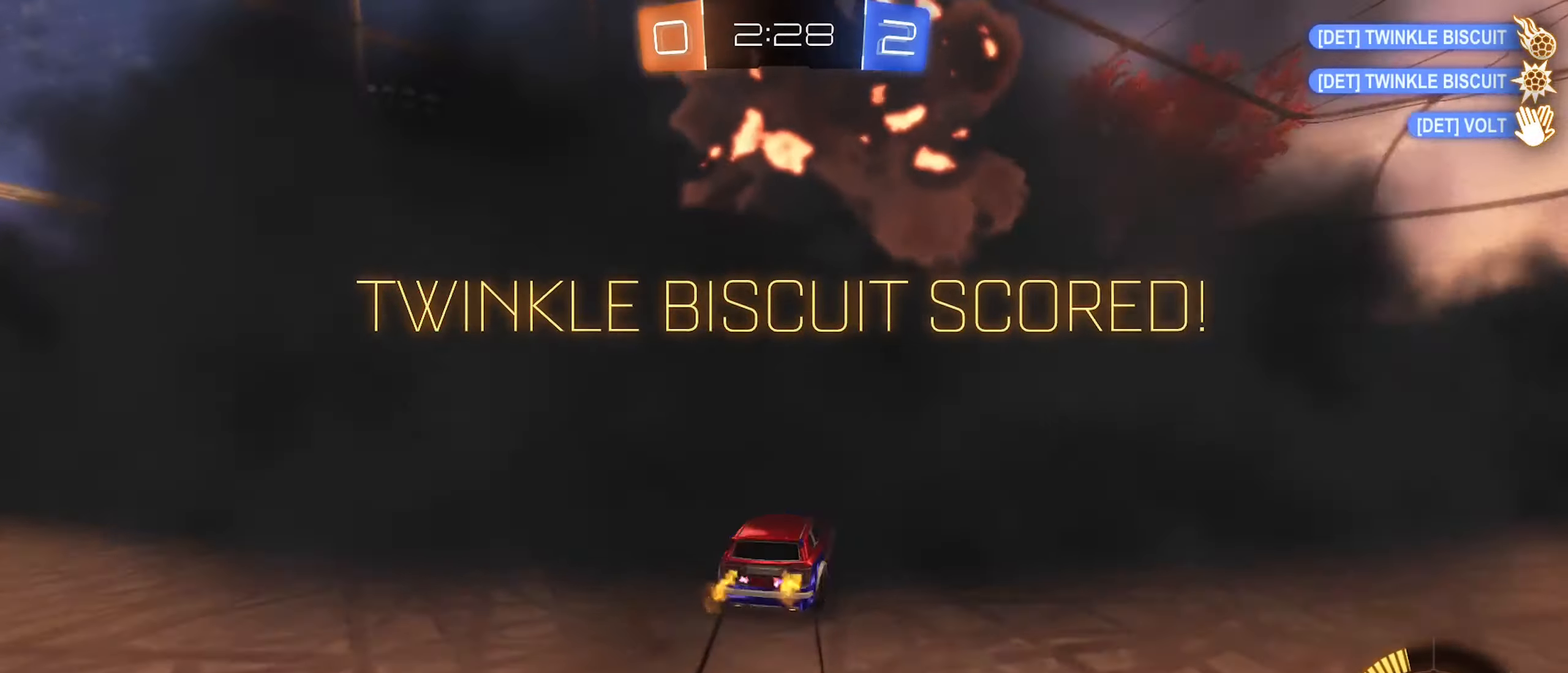
{"buttons": ["A", "R1"], "left_stick": "down", "right_stick": "center", "events": [[33, "left_stick", "left"], [117, "A", "down"], [217, "A", "up"], [233, "left_stick", "up"], [250, "R2", "up"], [283, "A", "down"], [333, "left_stick", "right"], [383, "R1", "down"], [433, "left_stick", "down"]]}
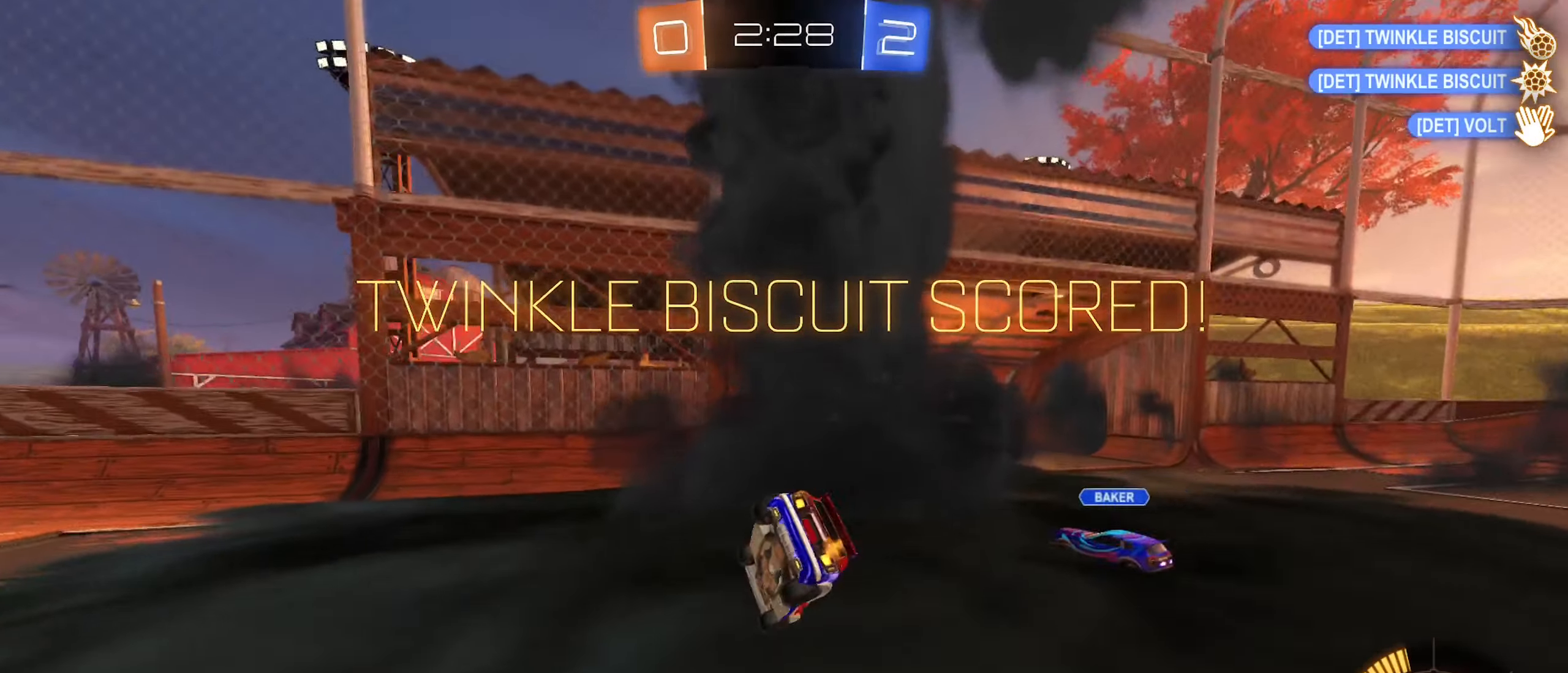
{"buttons": ["R1"], "left_stick": "center", "right_stick": "center", "events": [[117, "left_stick", "left"], [183, "left_stick", "up"], [217, "A", "up"], [250, "left_stick", "up-right"], [433, "left_stick", "center"]]}
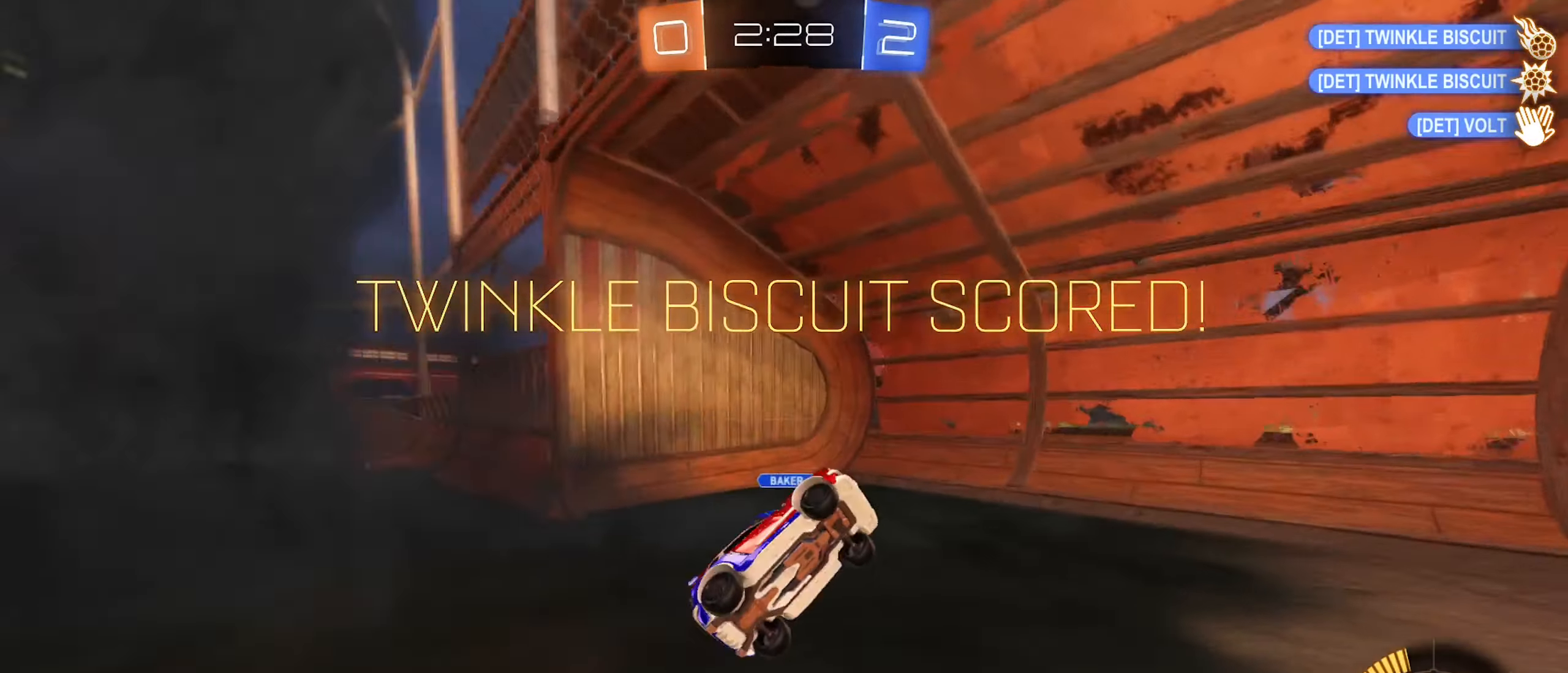
{"buttons": [], "left_stick": "center", "right_stick": "center", "events": [[117, "R1", "up"]]}
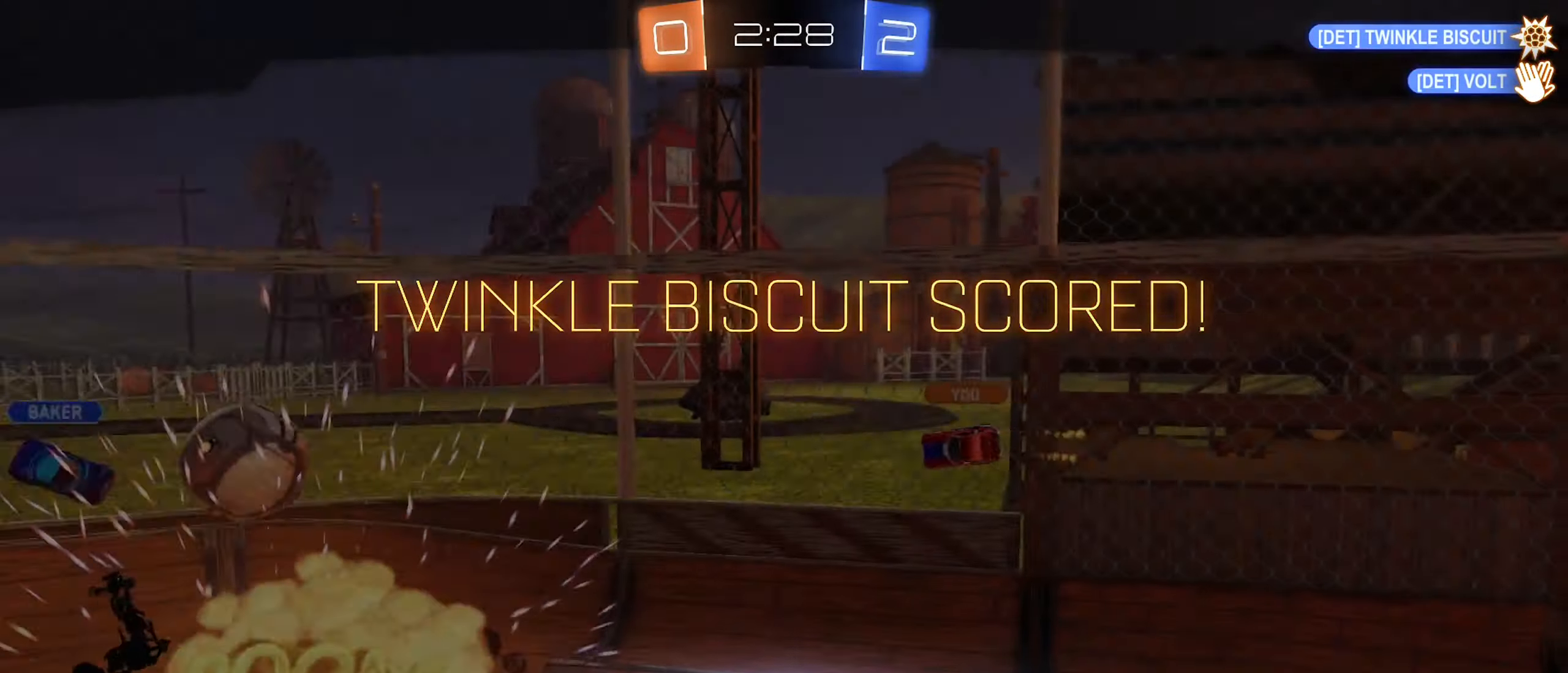
{"buttons": ["A"], "left_stick": "center", "right_stick": "center", "events": [[350, "A", "down"]]}
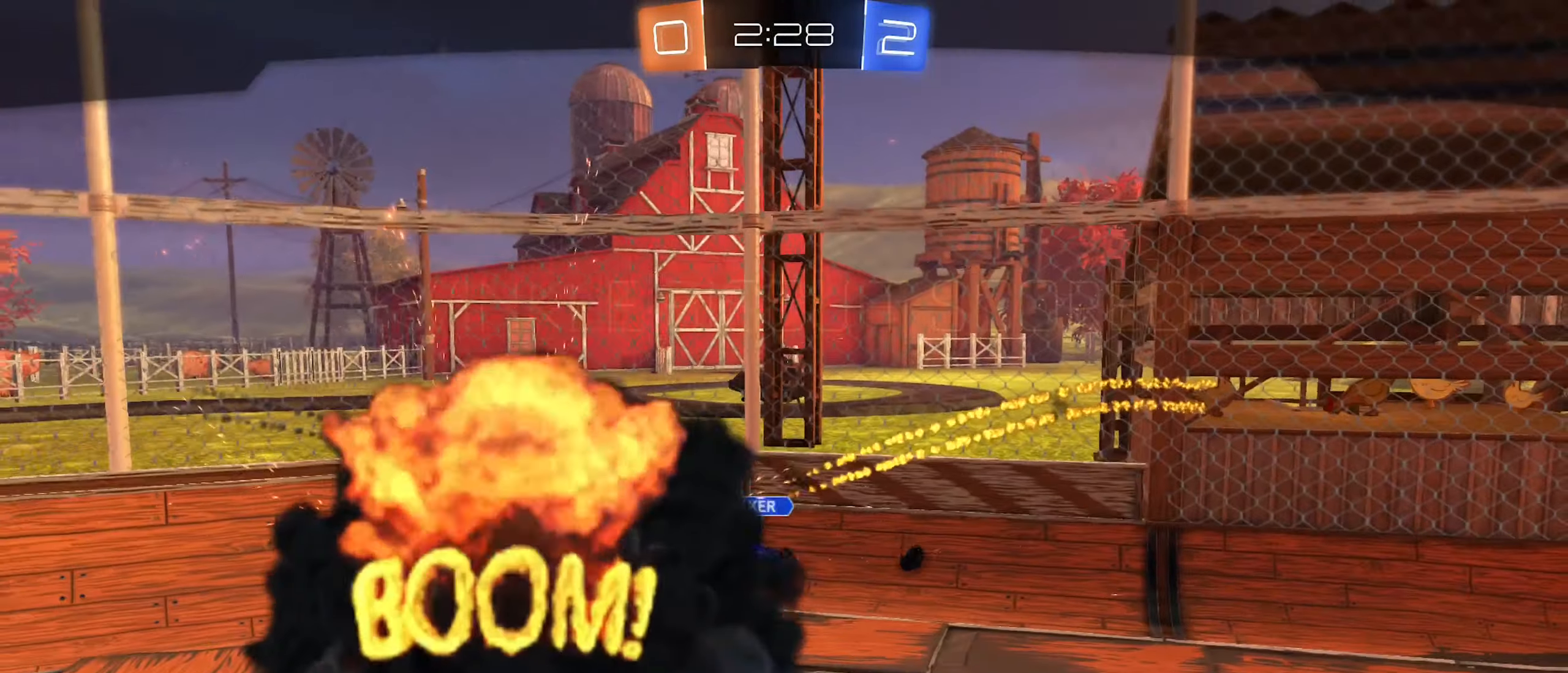
{"buttons": [], "left_stick": "center", "right_stick": "center", "events": [[67, "A", "up"]]}